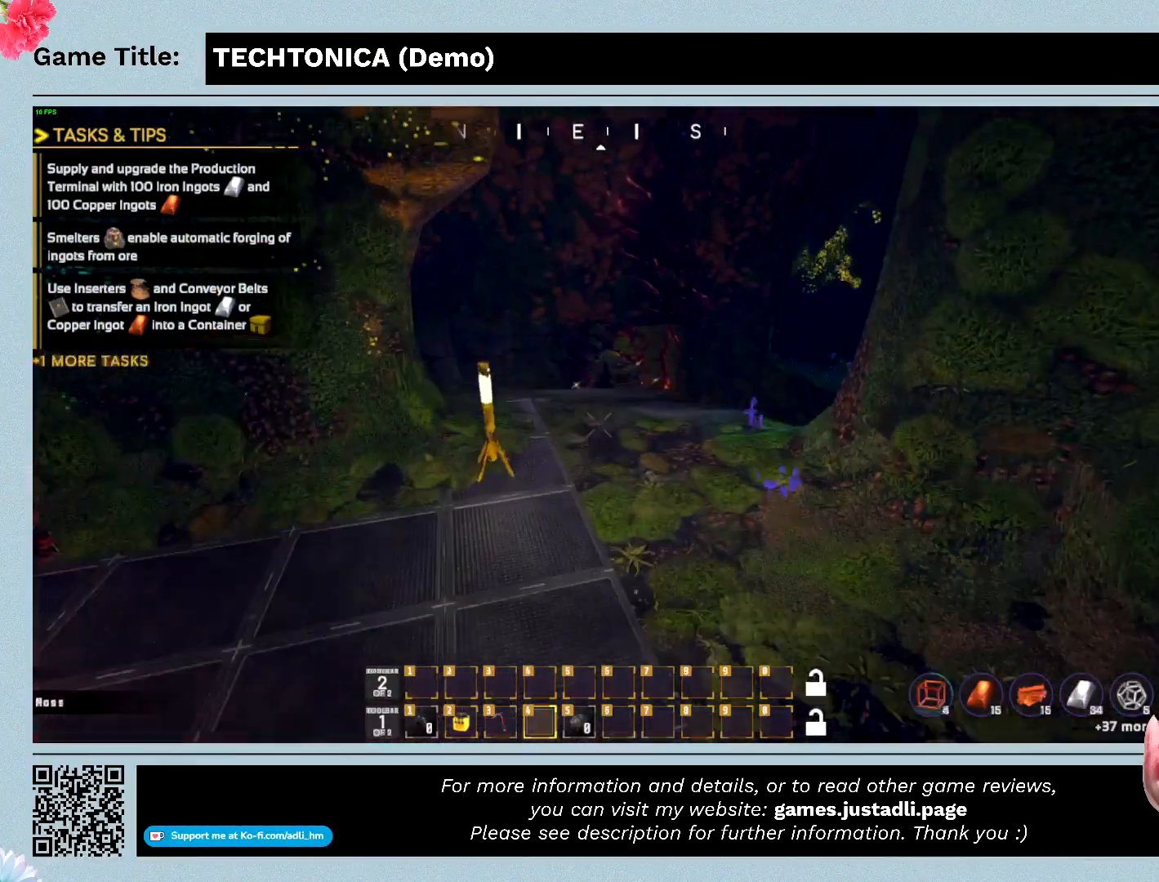
Gameplay with keyboard and mouse; each line is a JSON object with the keys and mouse buttons held at the frame after it. "events" lists presses ("down") and releases ("up") of "0", "1", "2", "3", "4", "5", "6", "7", "8", "9", "a", "alt", "b", "c", "caps_lock", "ctrl", "d", "down", "e", "escape", "f", "f1", "f2", "f3", "f4", "f5", "f6", "f7", "f8", "g", "h", "i", "j", "k", "l", "left", "m", "n", "o", "p", "q", "r", "return", "right", "s", "shift", "space", "t", "tab", "tilde", "u", "up", "v", "w", "x", "y", "z", "mouse_left", "mouse_wheel" and "mouse_right" between this image and that frame as [ms after this image, input, new state], when the widget could be followed in between. "mouse_left", "mouse_wheel", "mouse_right" = the "left", "wheel", "right" buttons of the "mouse" list. No other keys are recorded. "wheel" means that the mouse wheel is clicked or scrolled. Mouse movement is not recorded.
{"keys": ["w"], "mouse": [], "events": [[300, "w", "down"]]}
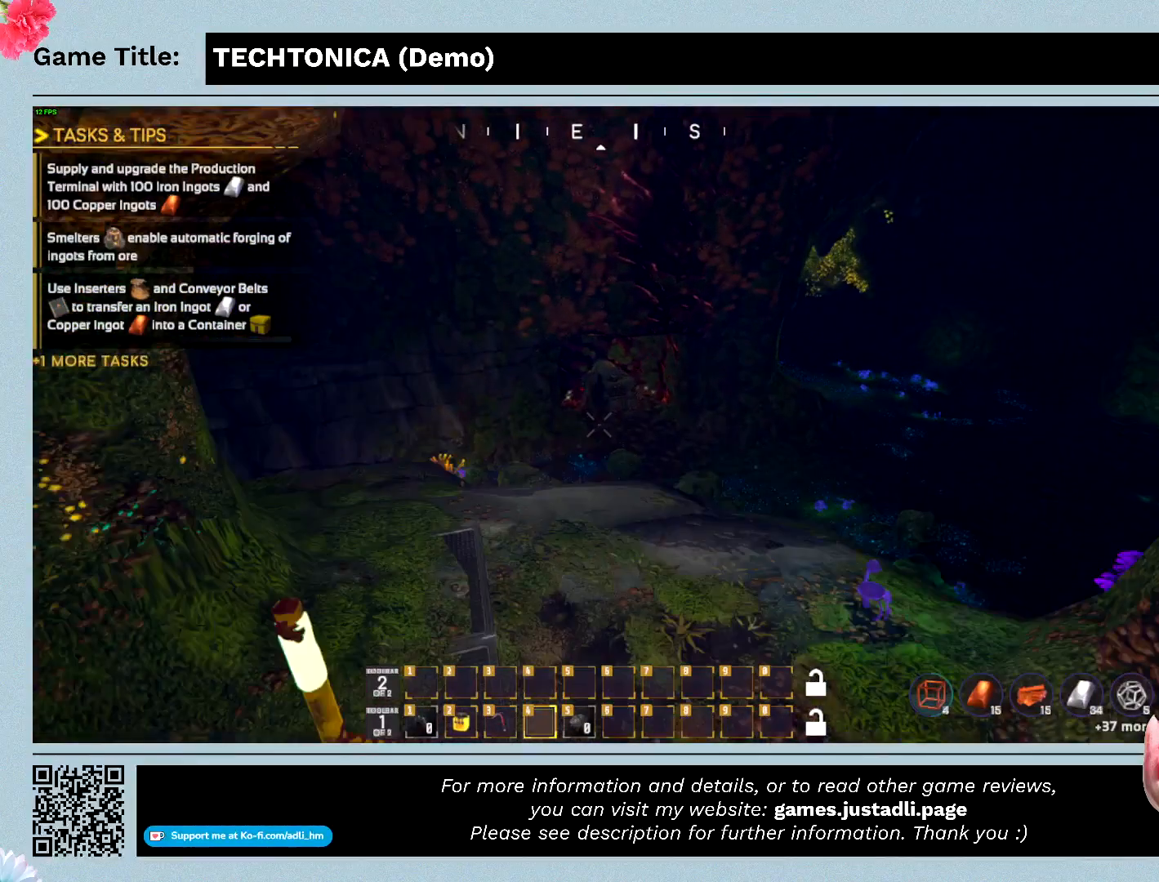
{"keys": ["w"], "mouse": [], "events": []}
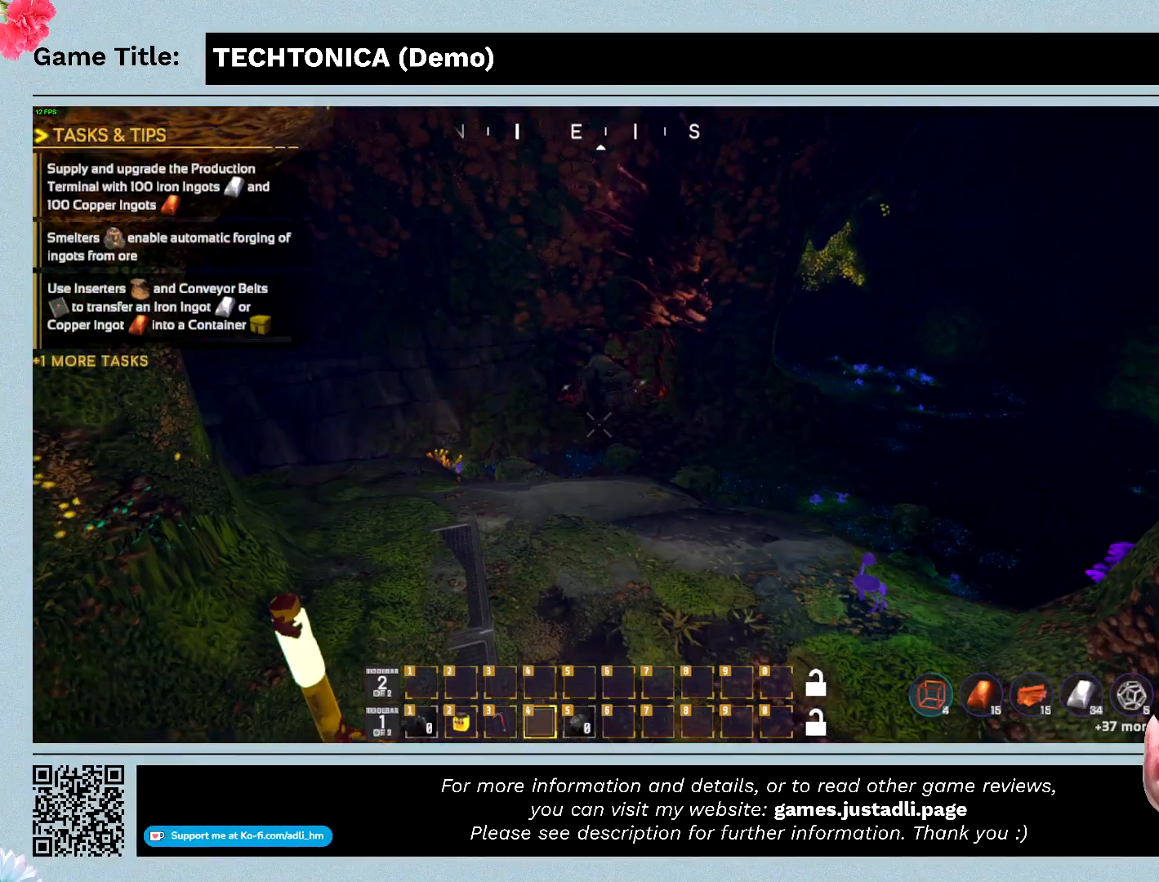
{"keys": [], "mouse": [], "events": [[467, "w", "up"]]}
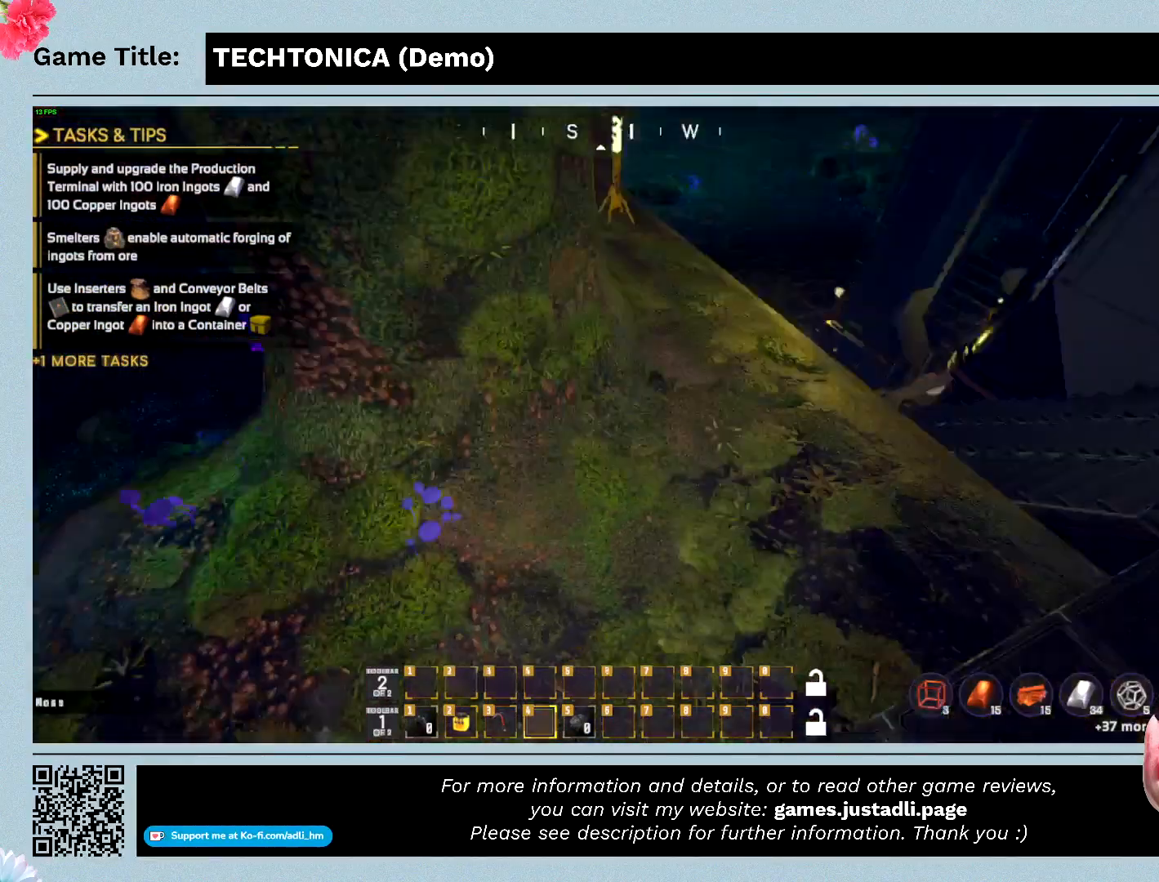
{"keys": [], "mouse": [], "events": []}
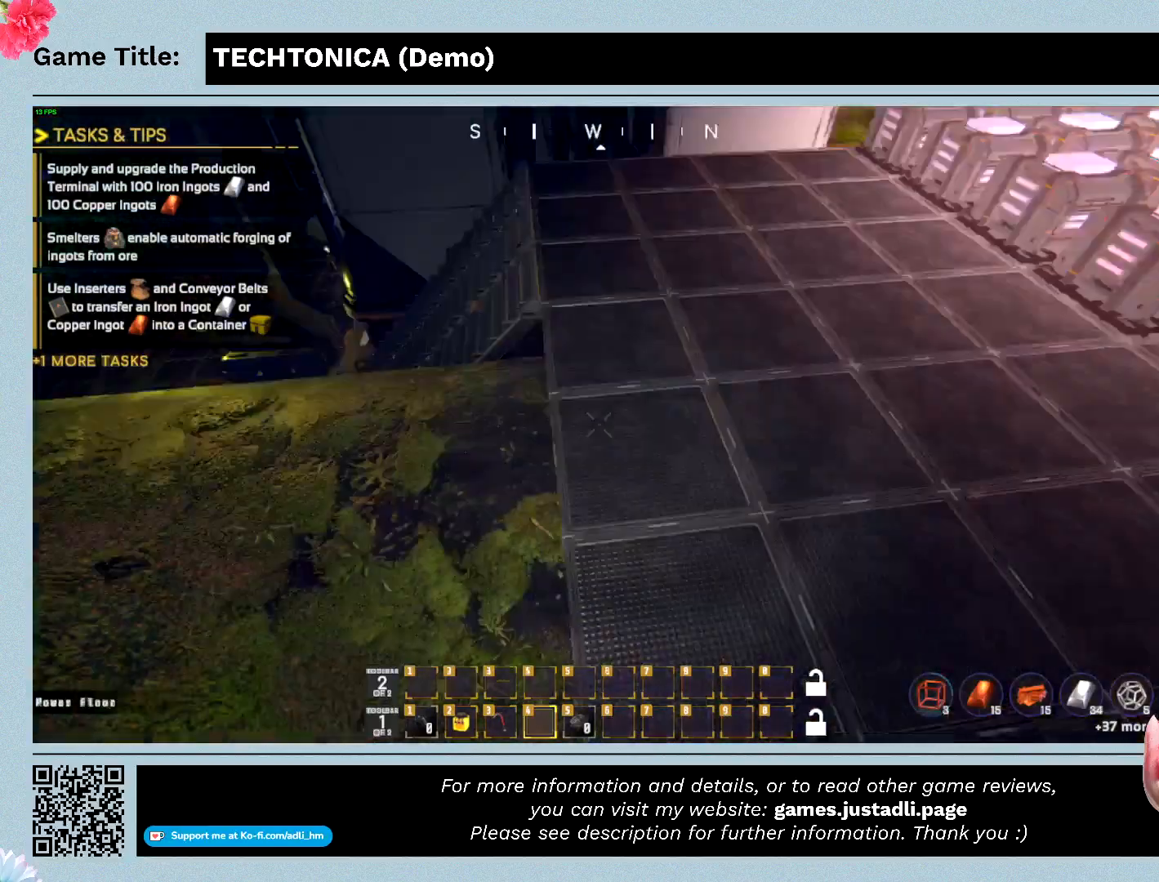
{"keys": [], "mouse": [], "events": []}
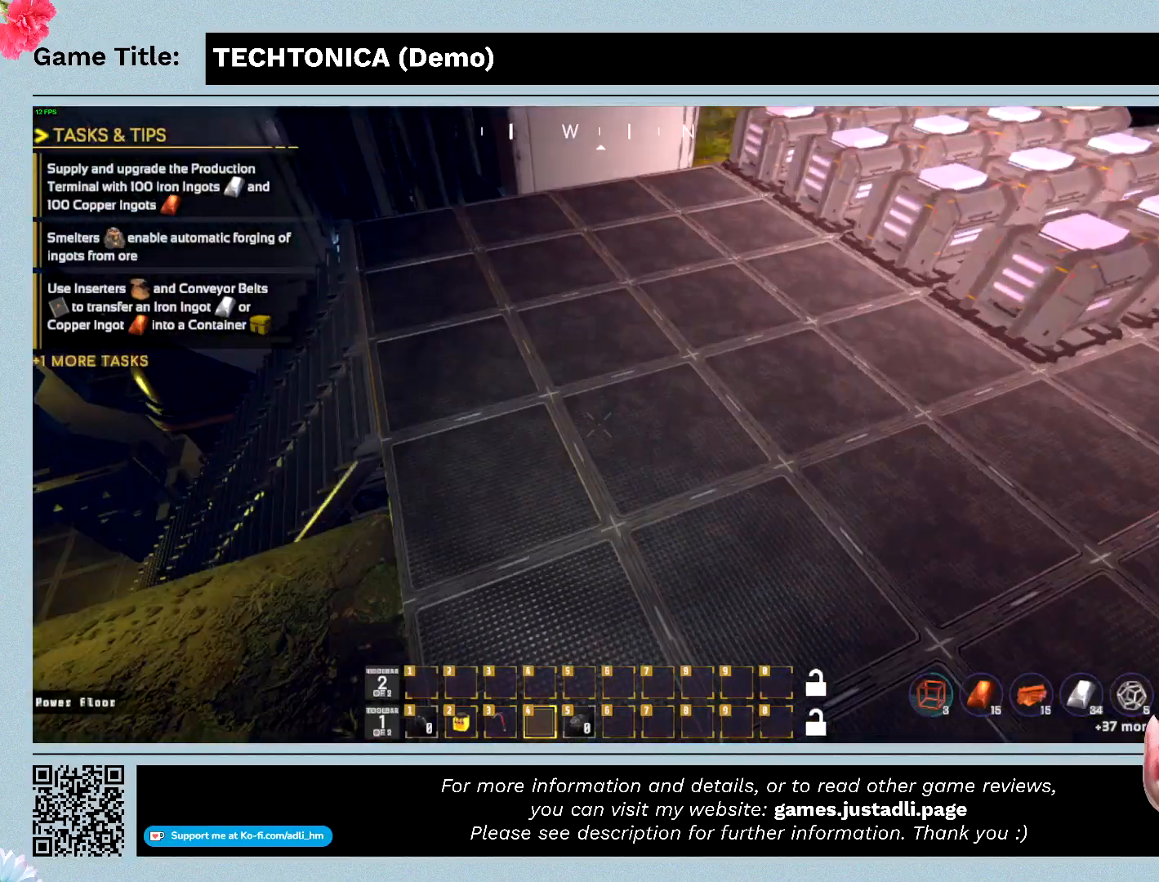
{"keys": [], "mouse": [], "events": []}
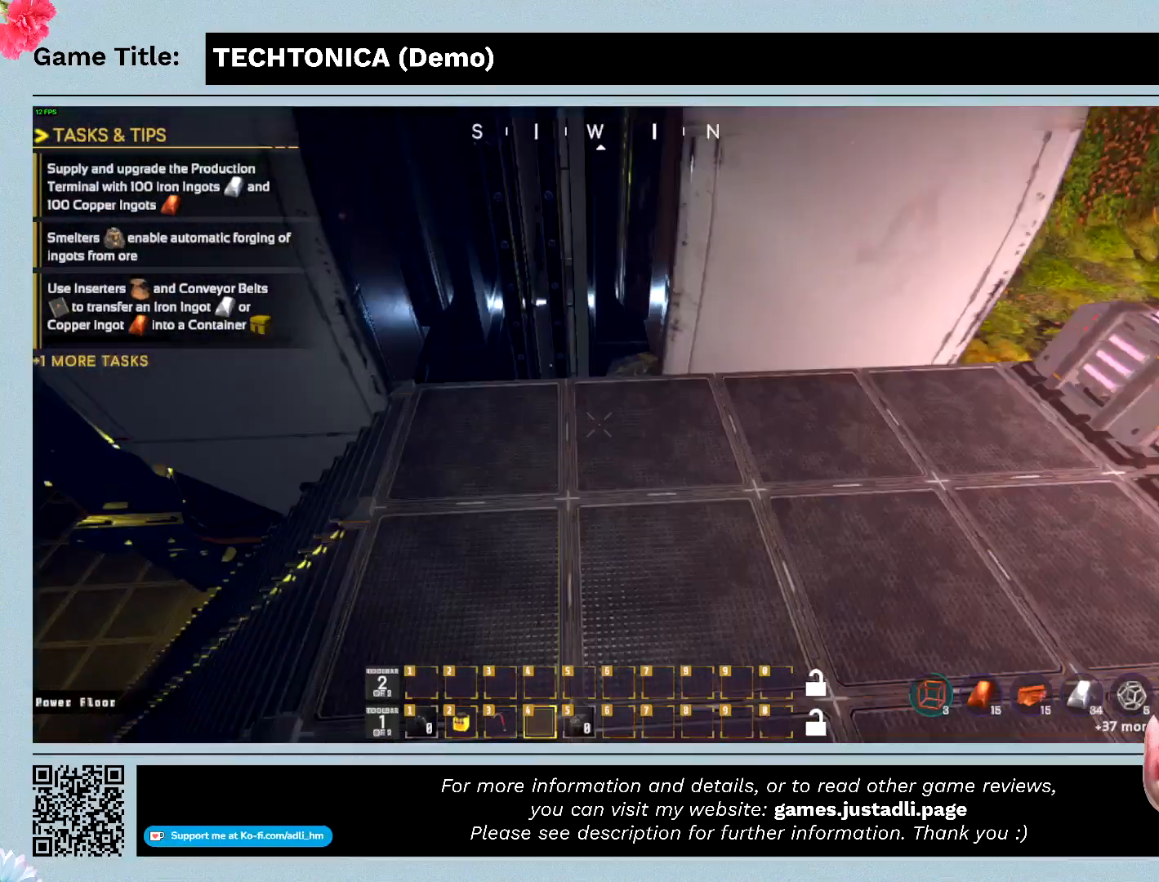
{"keys": ["w"], "mouse": [], "events": [[200, "w", "down"]]}
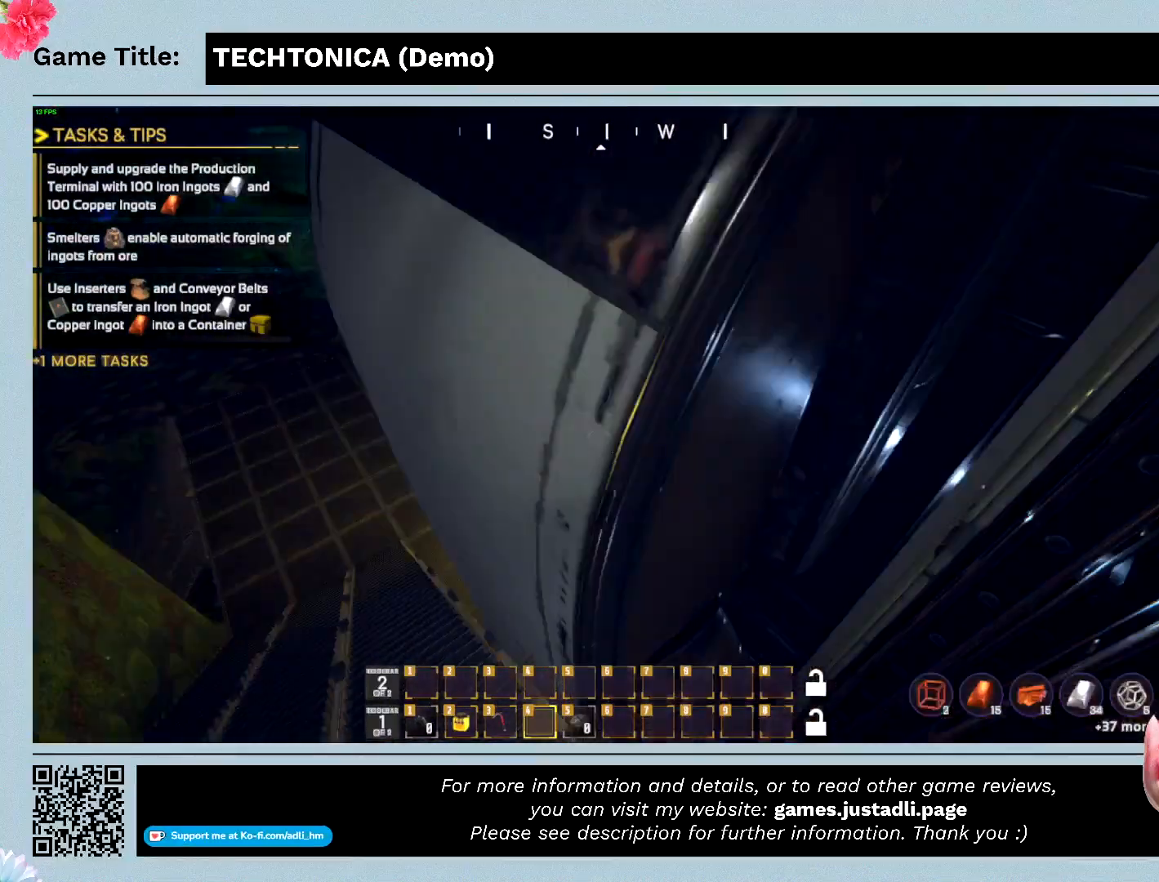
{"keys": ["w"], "mouse": [], "events": []}
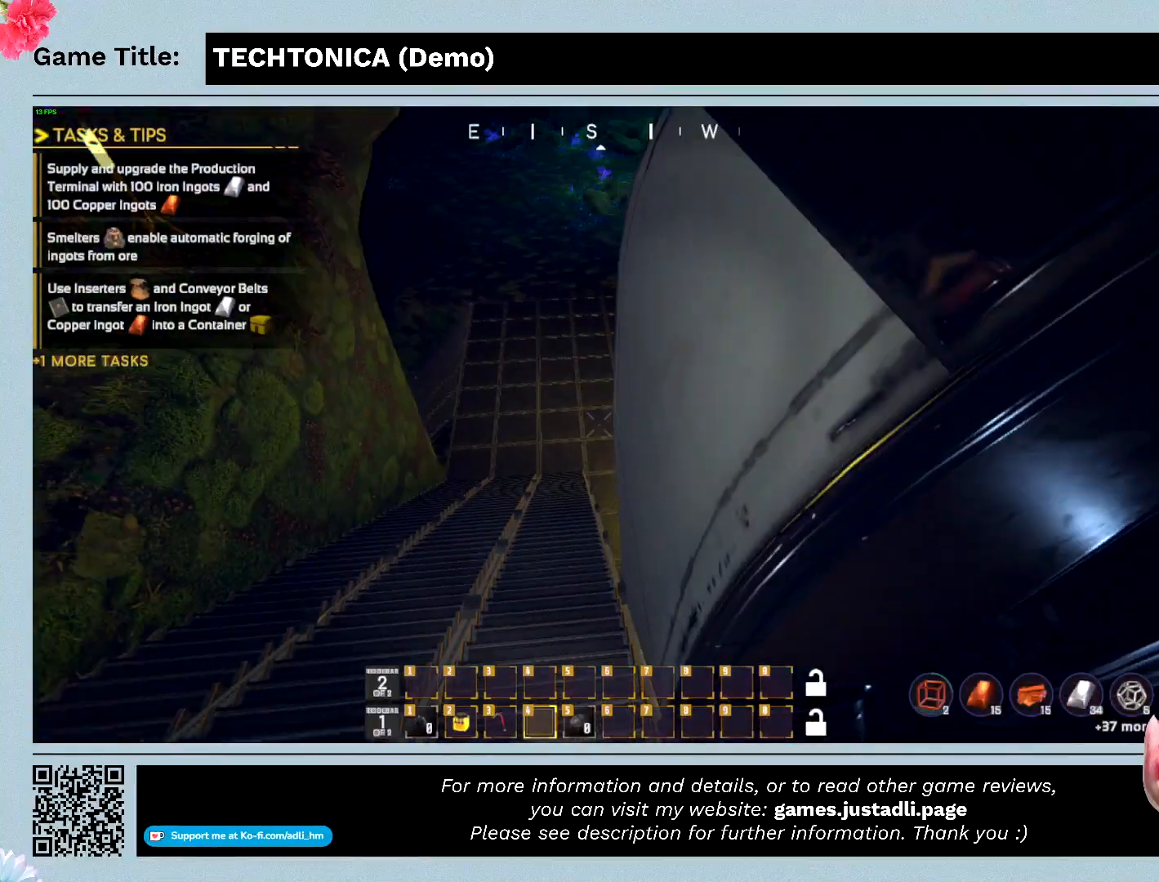
{"keys": ["w"], "mouse": [], "events": []}
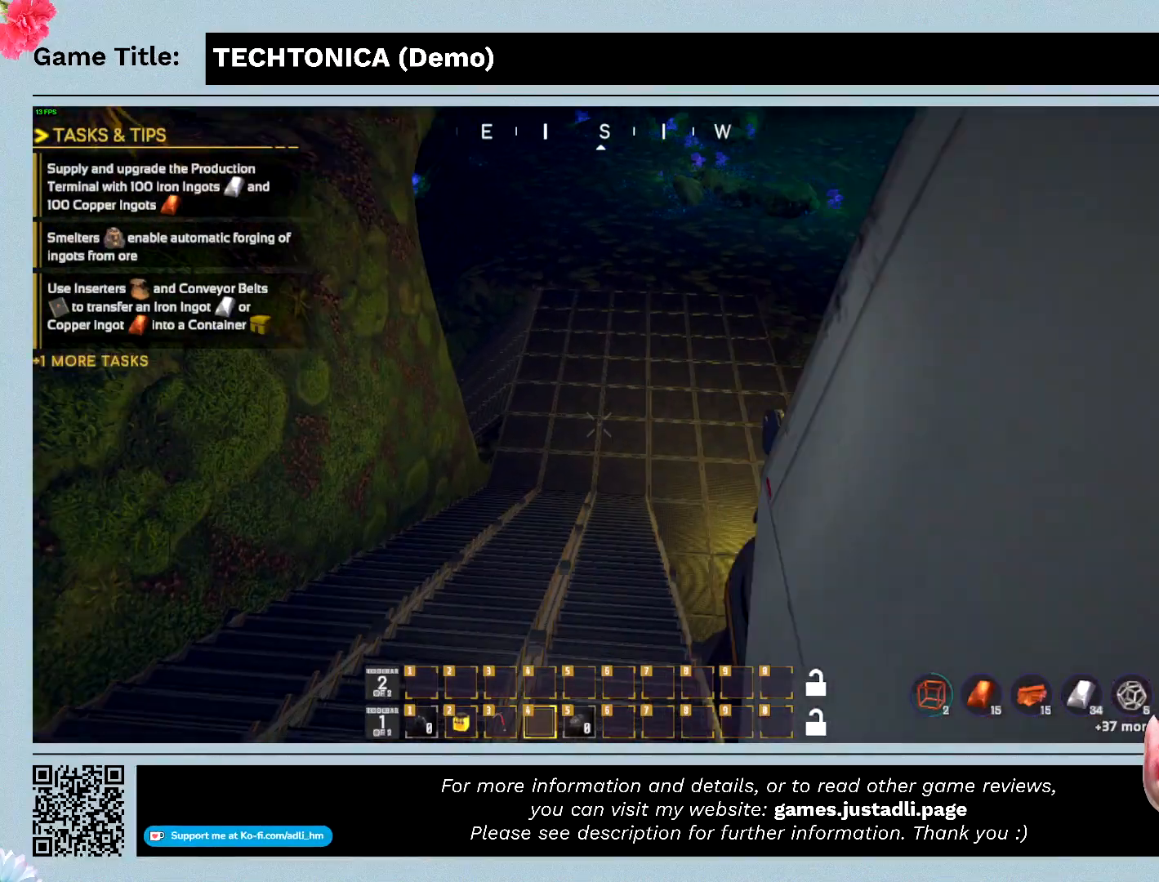
{"keys": ["w"], "mouse": [], "events": []}
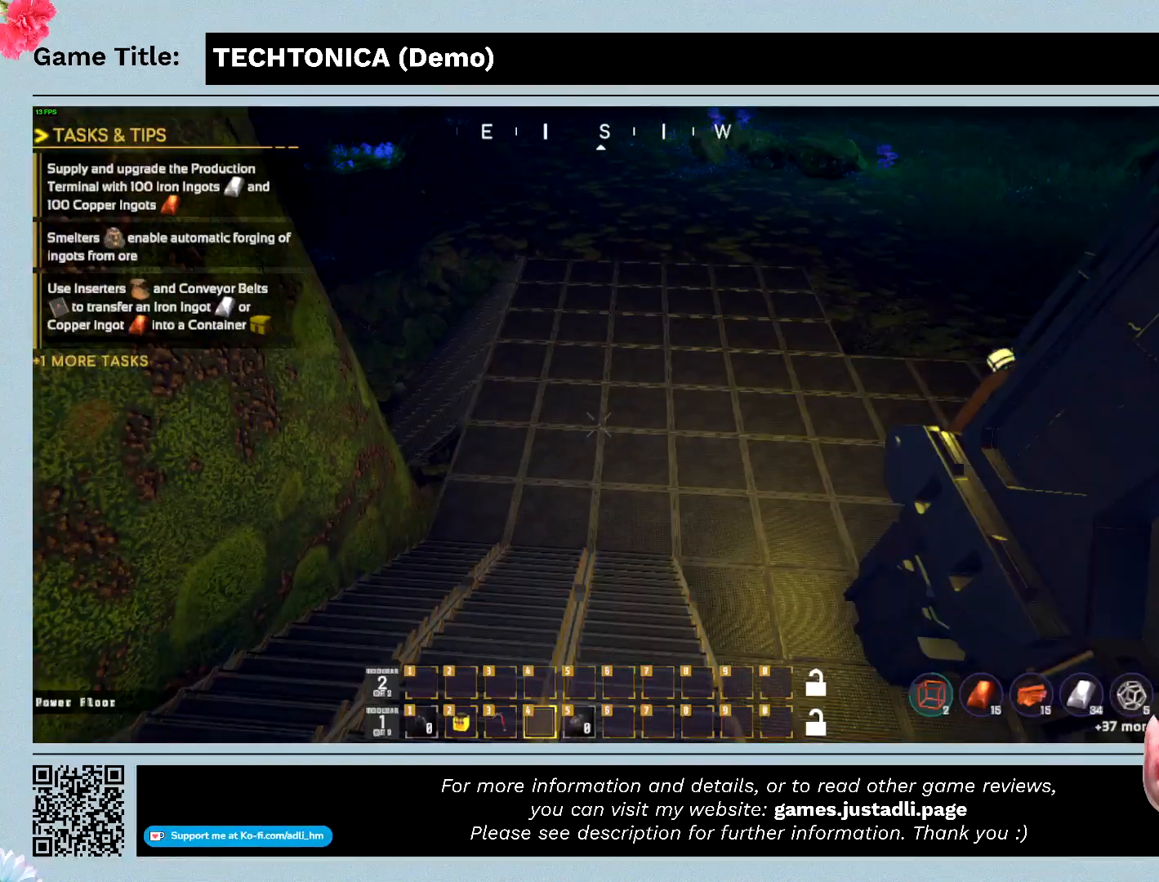
{"keys": ["w"], "mouse": [], "events": []}
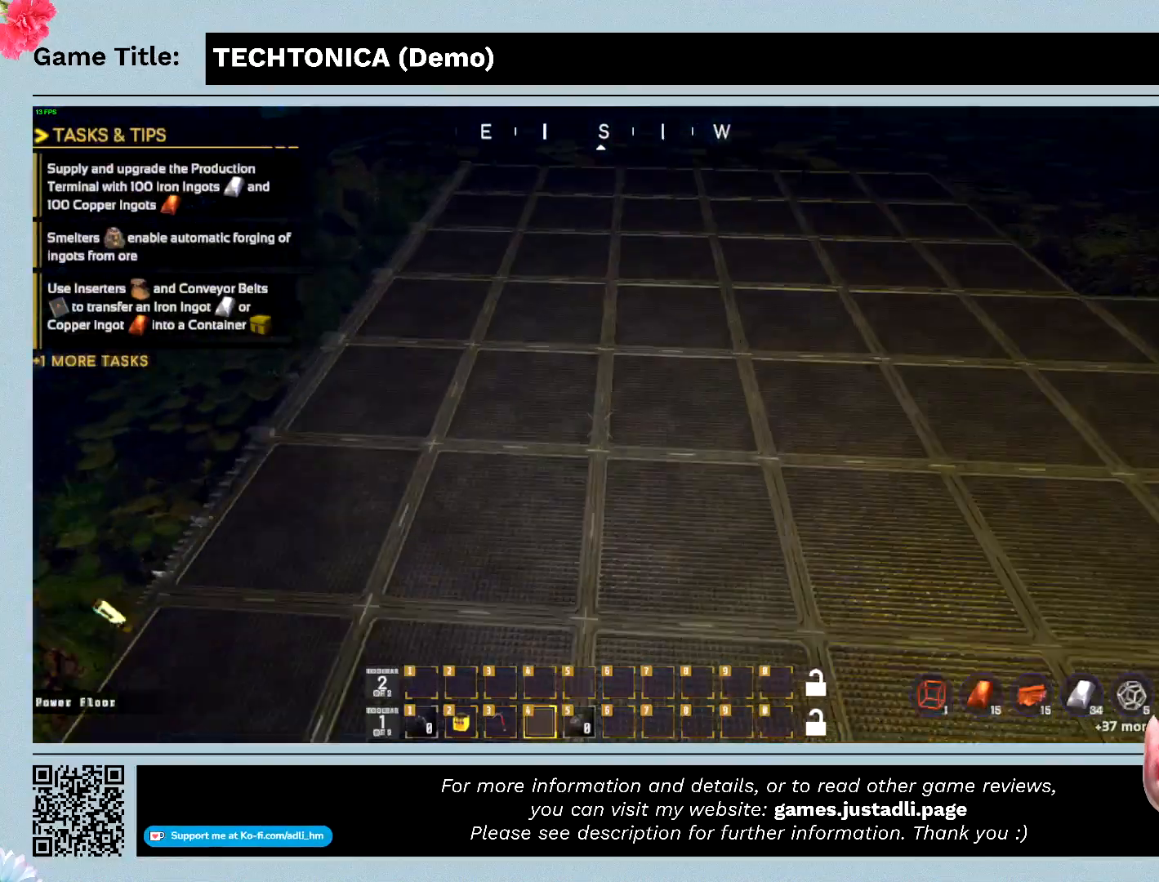
{"keys": ["w"], "mouse": [], "events": []}
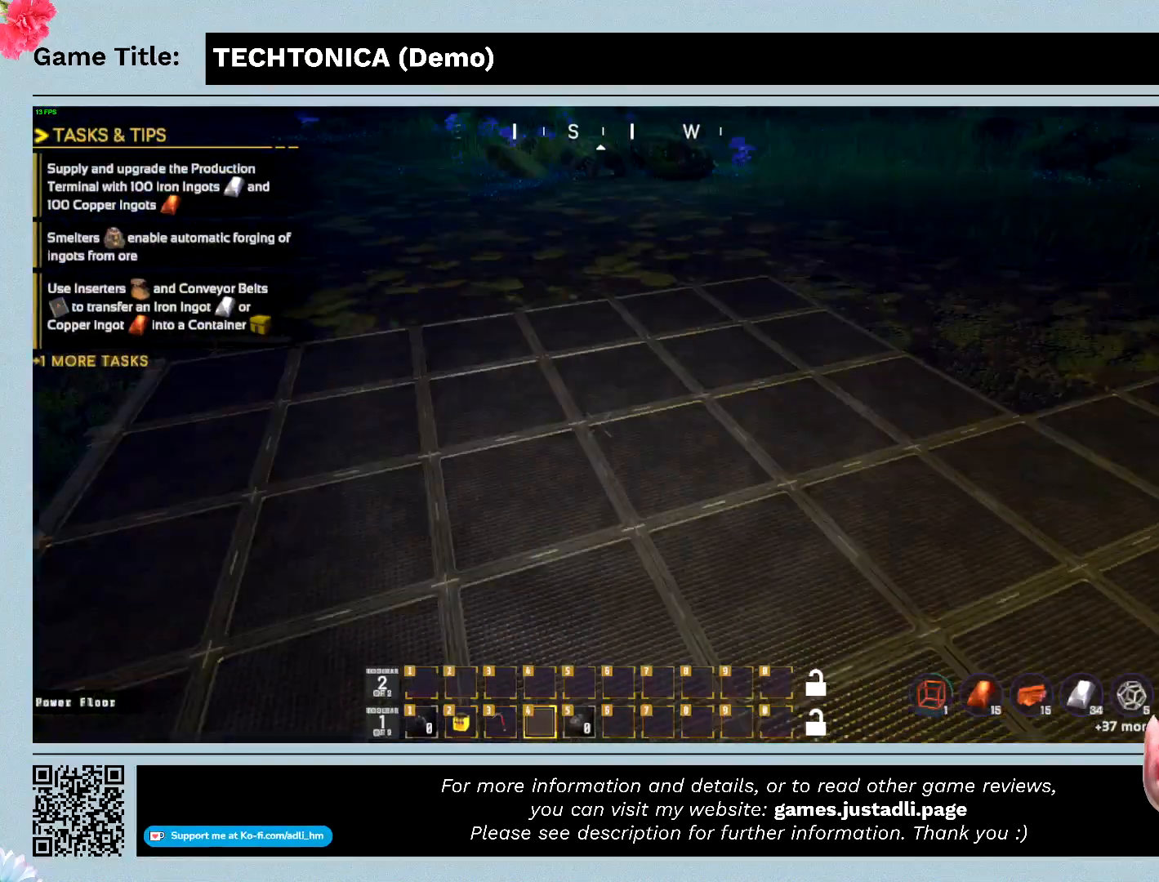
{"keys": ["w"], "mouse": [], "events": []}
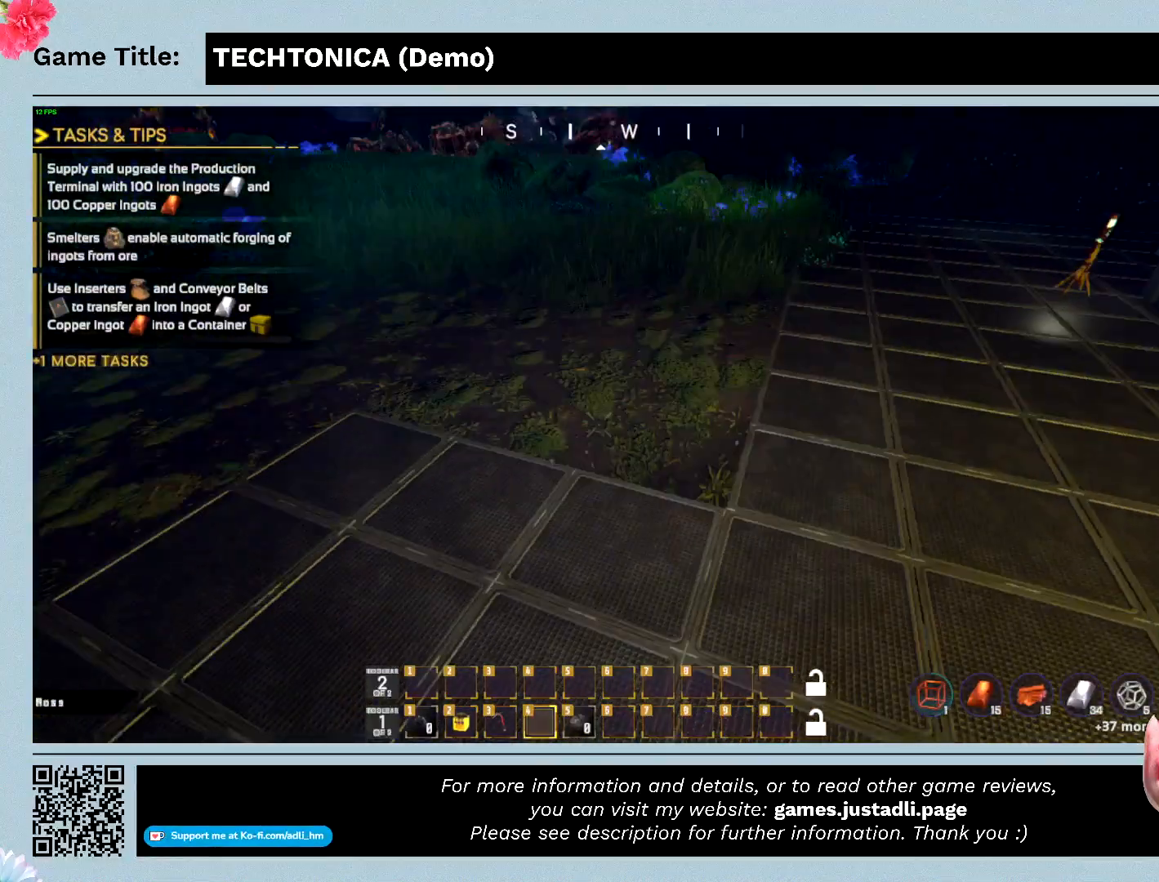
{"keys": ["w"], "mouse": [], "events": []}
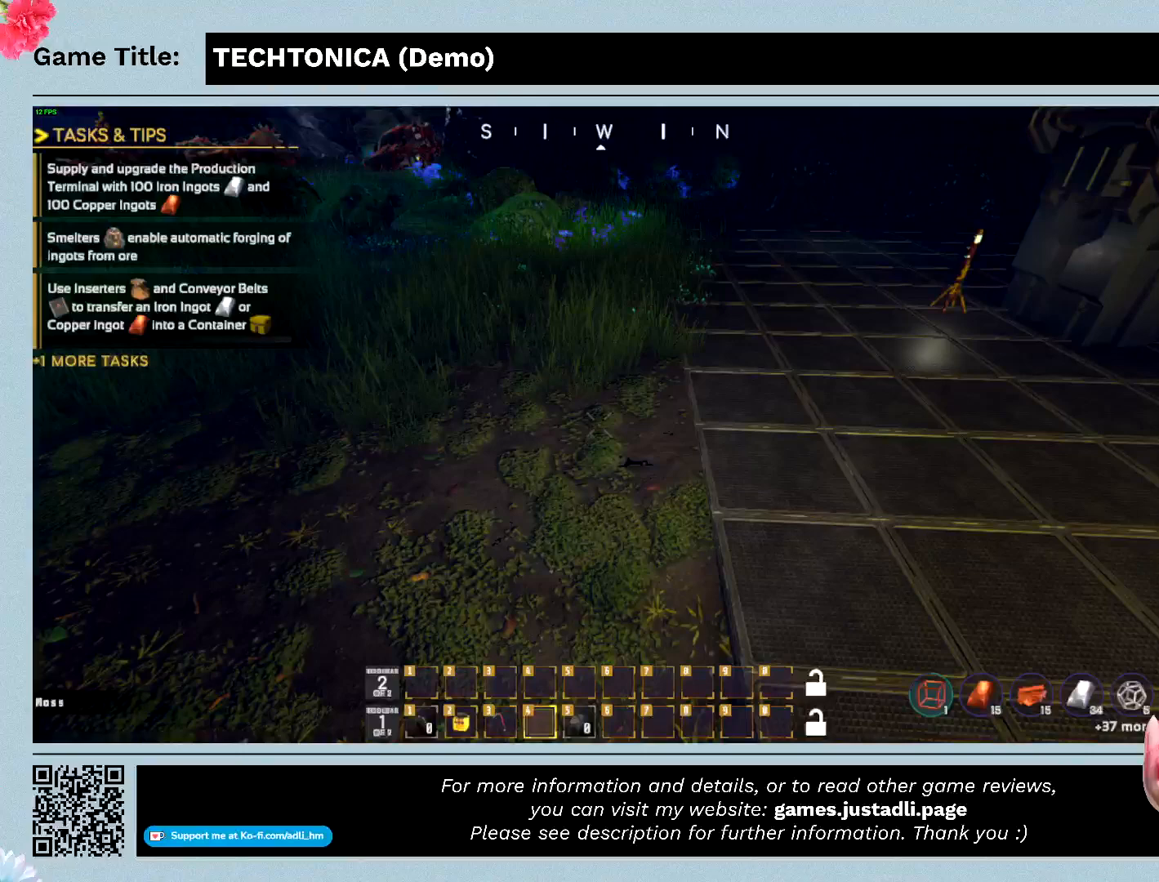
{"keys": ["w"], "mouse": [], "events": []}
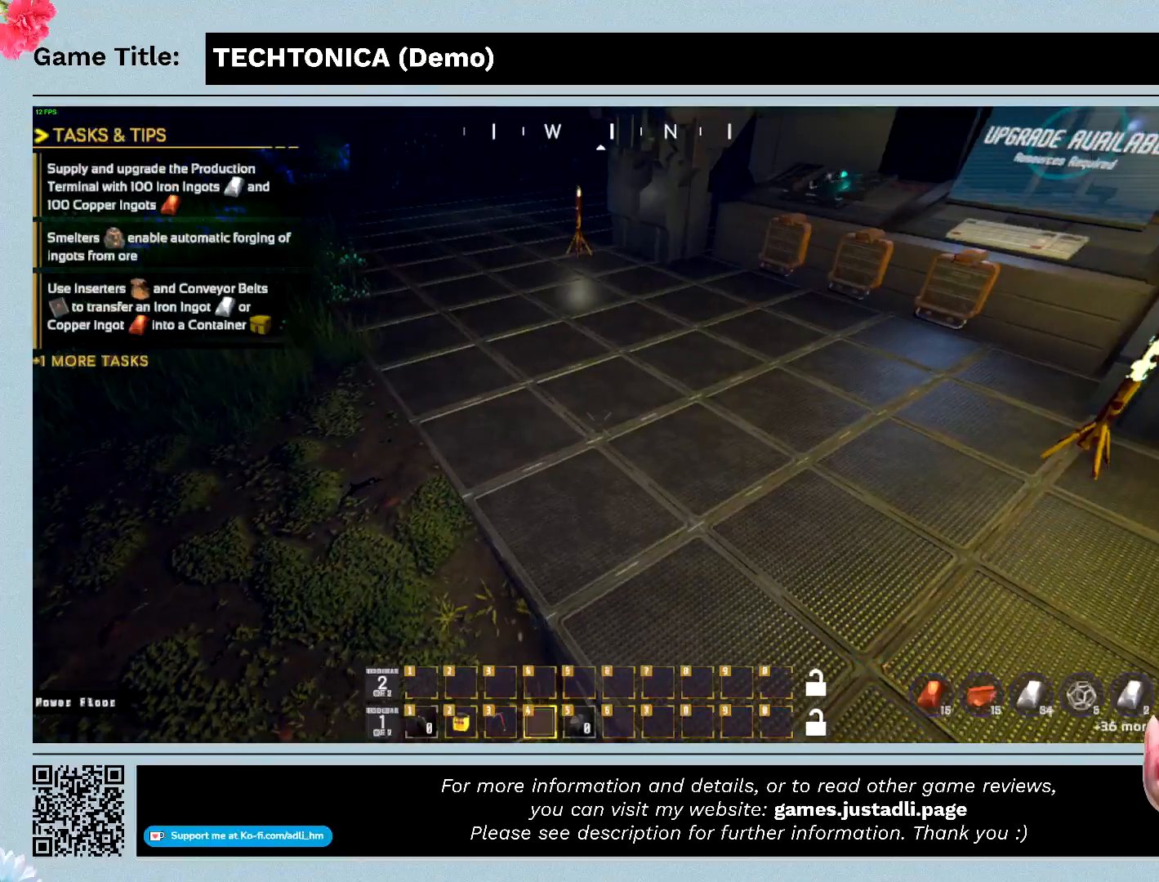
{"keys": ["w"], "mouse": [], "events": []}
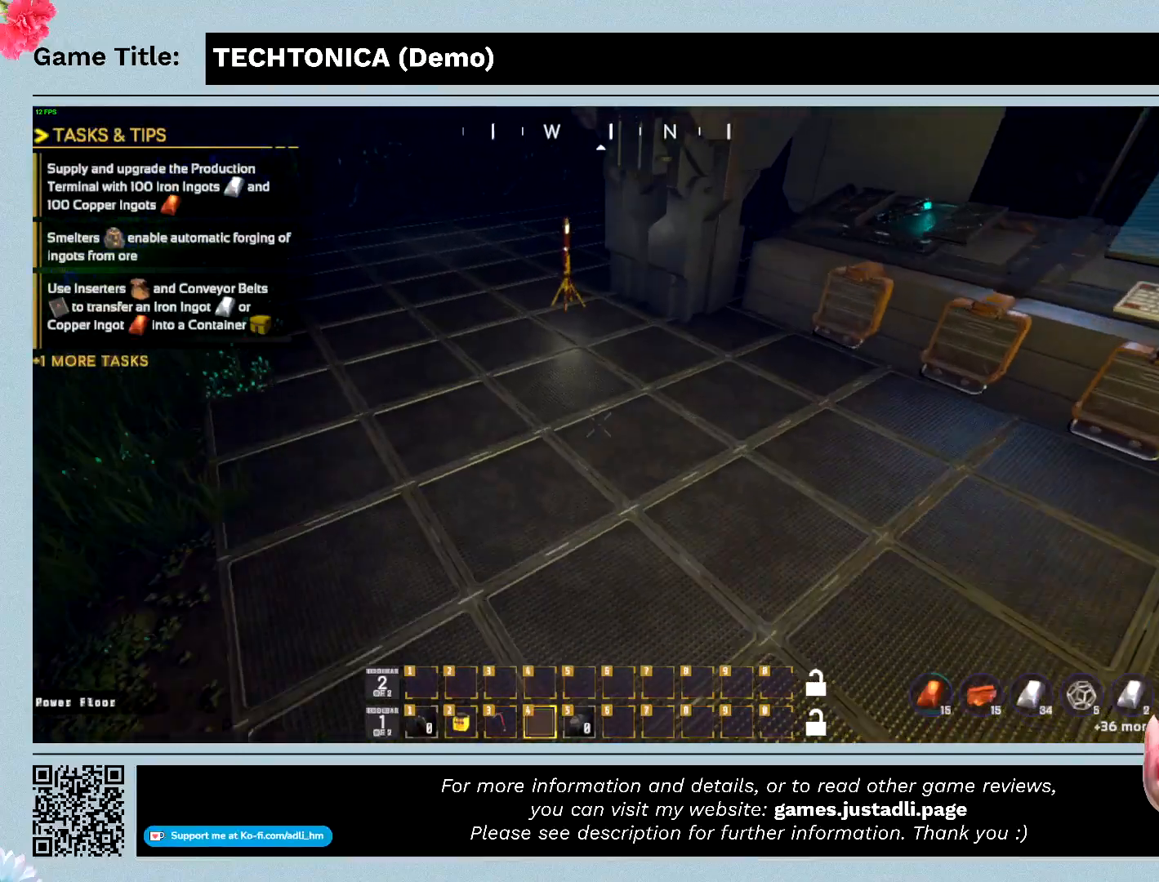
{"keys": ["w"], "mouse": [], "events": []}
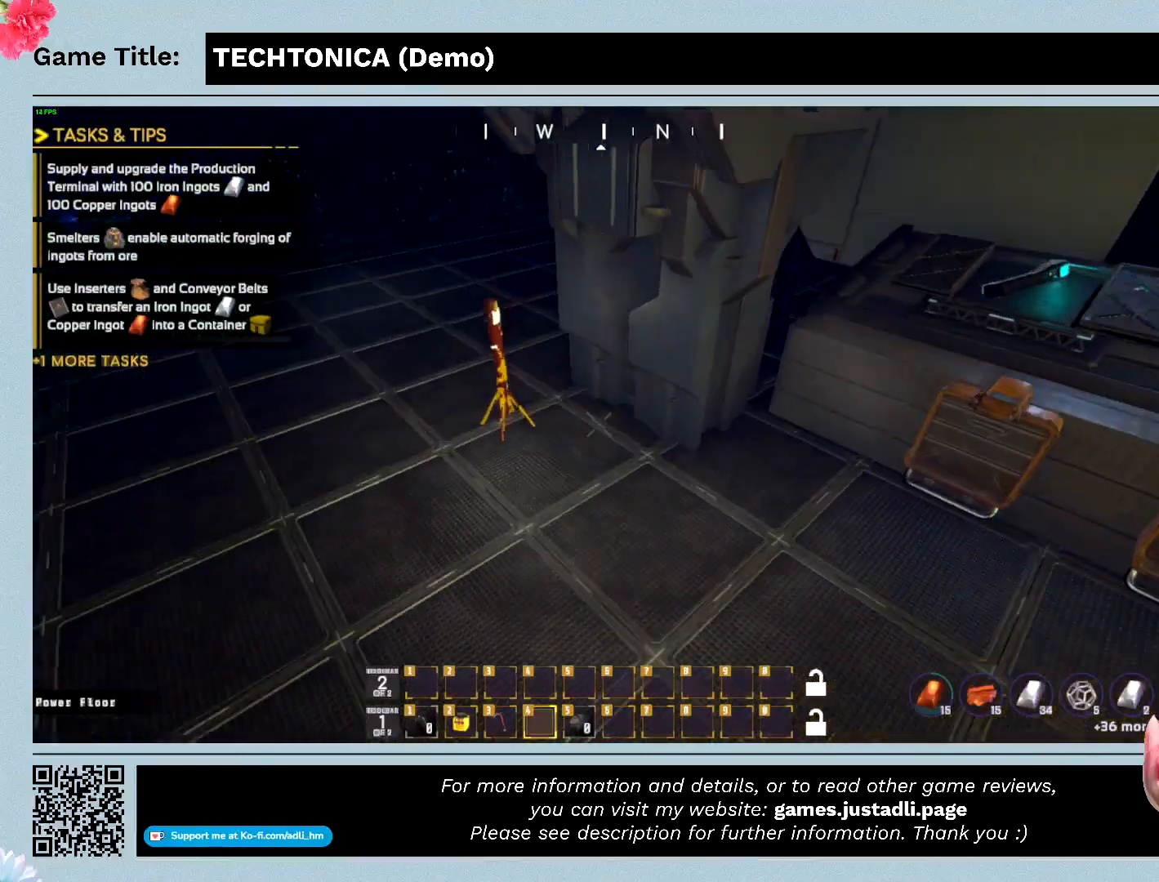
{"keys": ["w"], "mouse": [], "events": []}
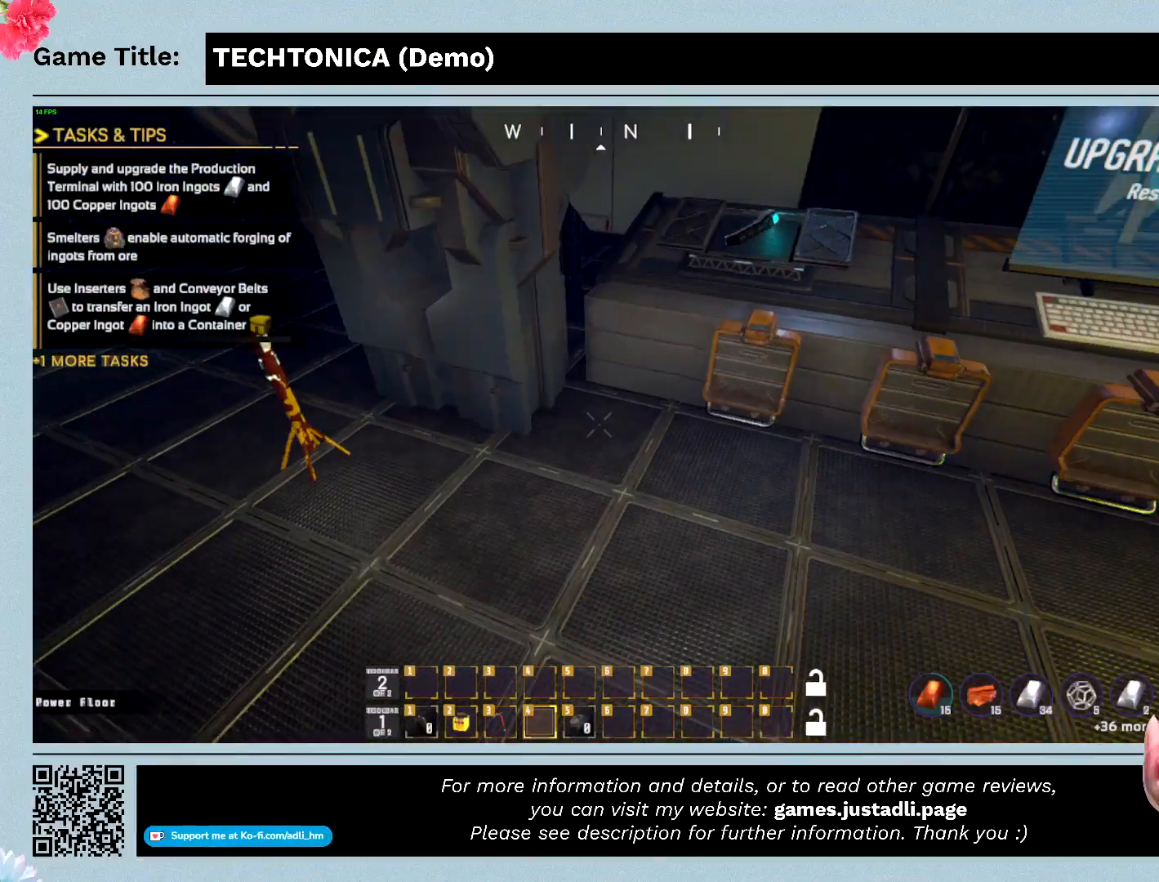
{"keys": ["w"], "mouse": [], "events": []}
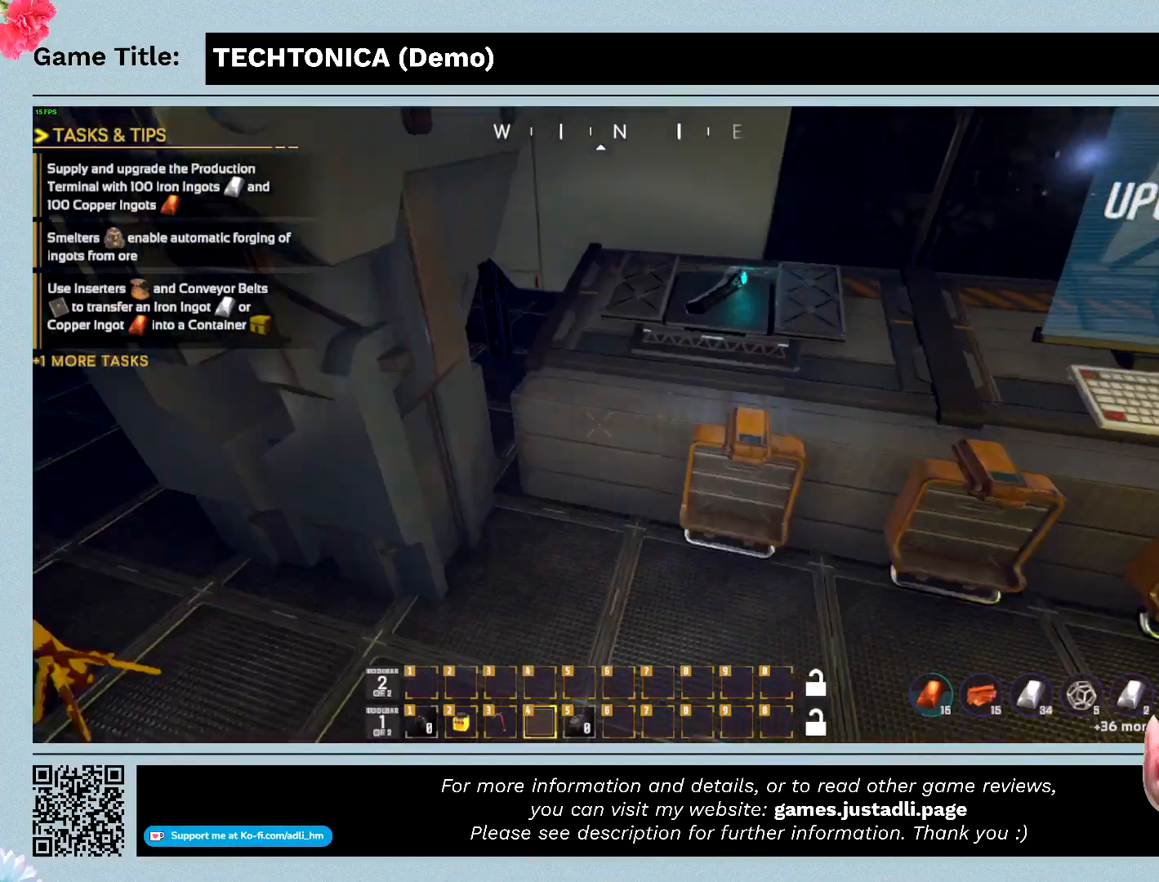
{"keys": ["w"], "mouse": [], "events": []}
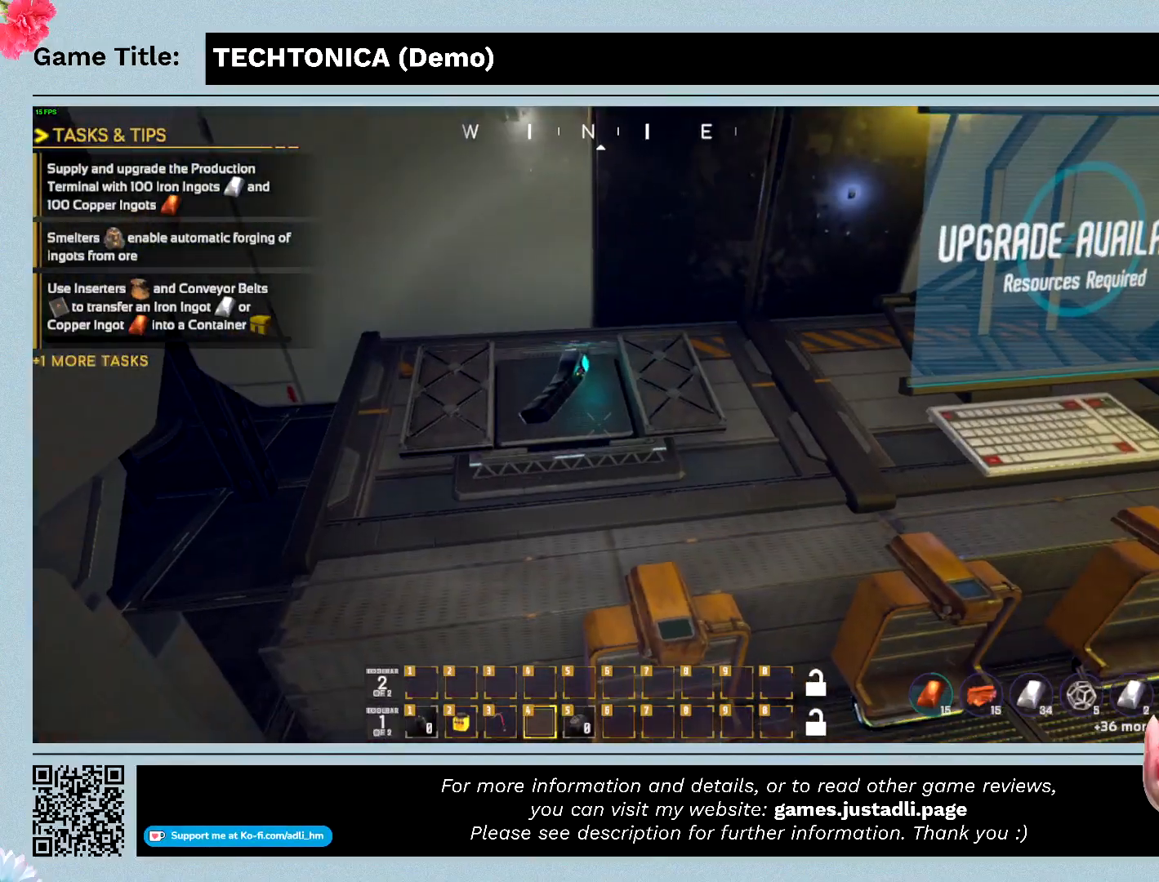
{"keys": ["w"], "mouse": [], "events": []}
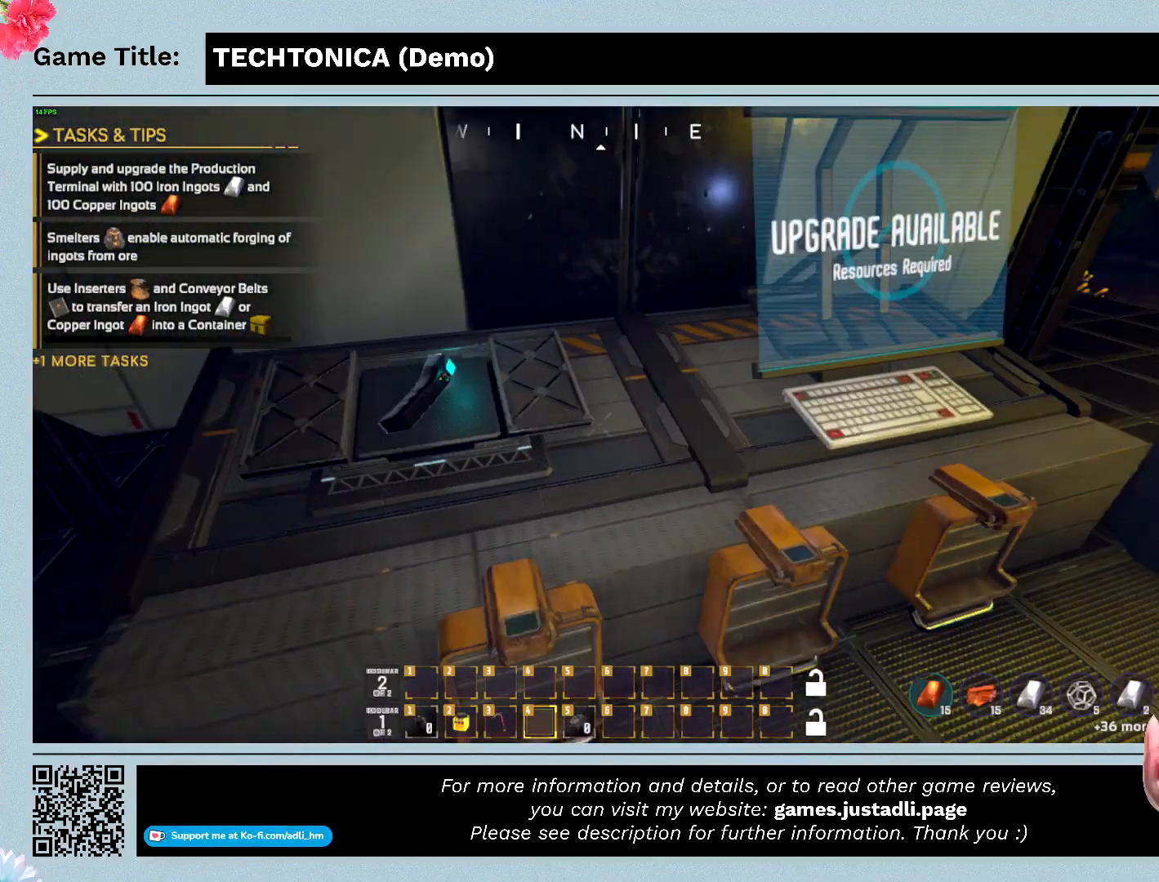
{"keys": ["w"], "mouse": [], "events": []}
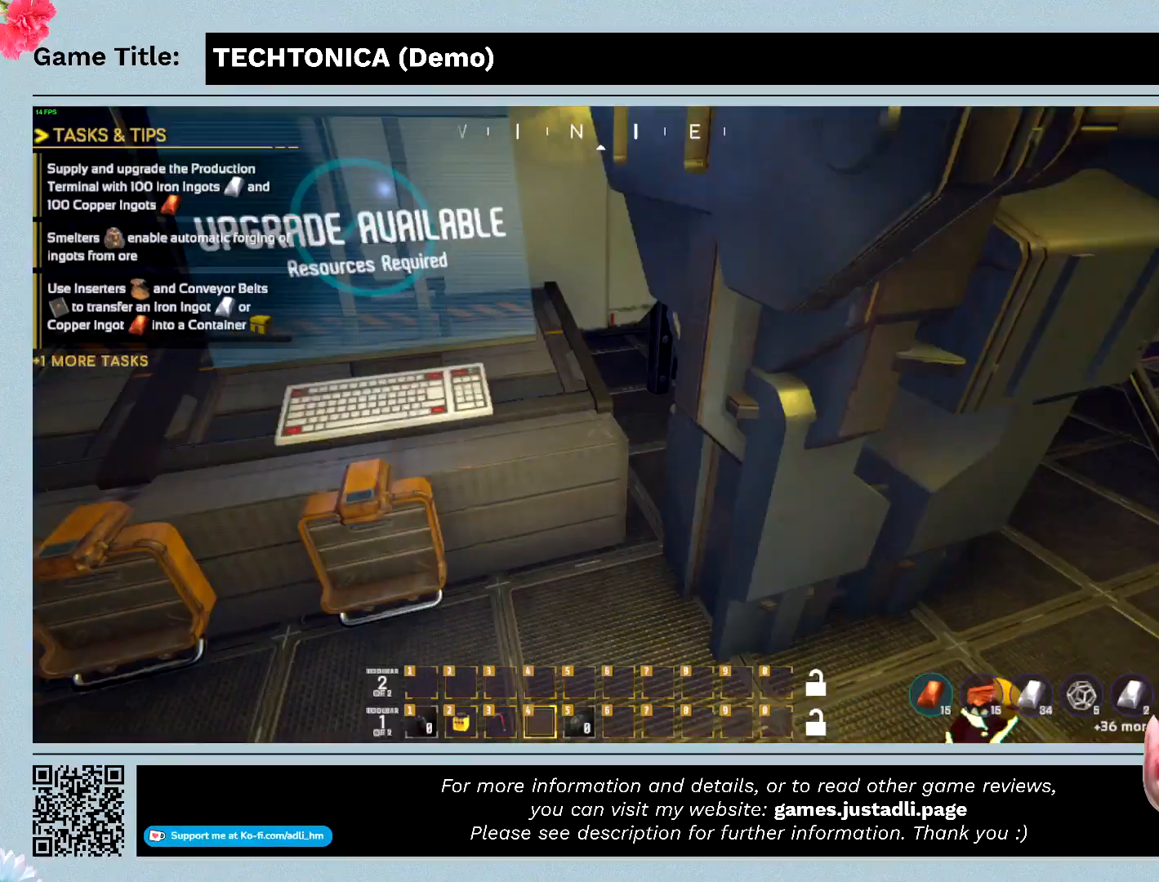
{"keys": ["w"], "mouse": [], "events": []}
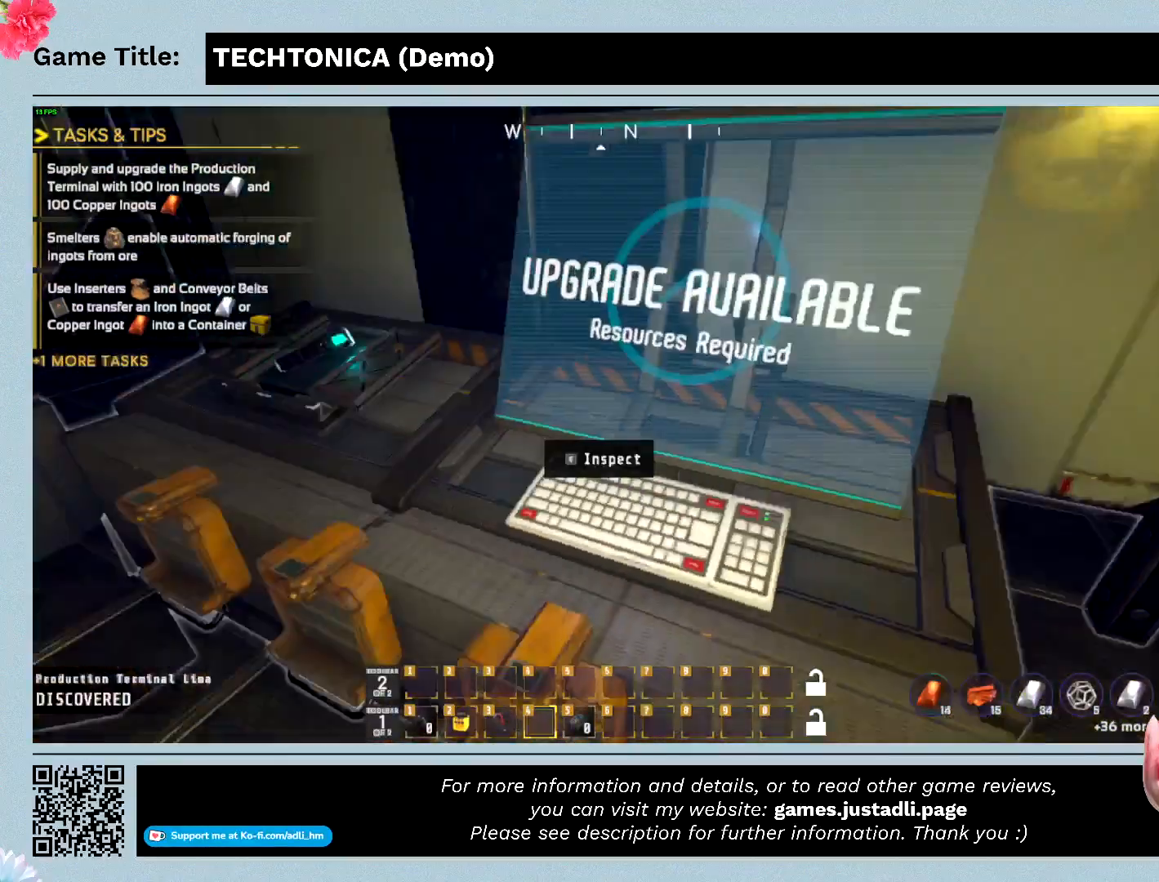
{"keys": [], "mouse": [], "events": [[433, "w", "up"]]}
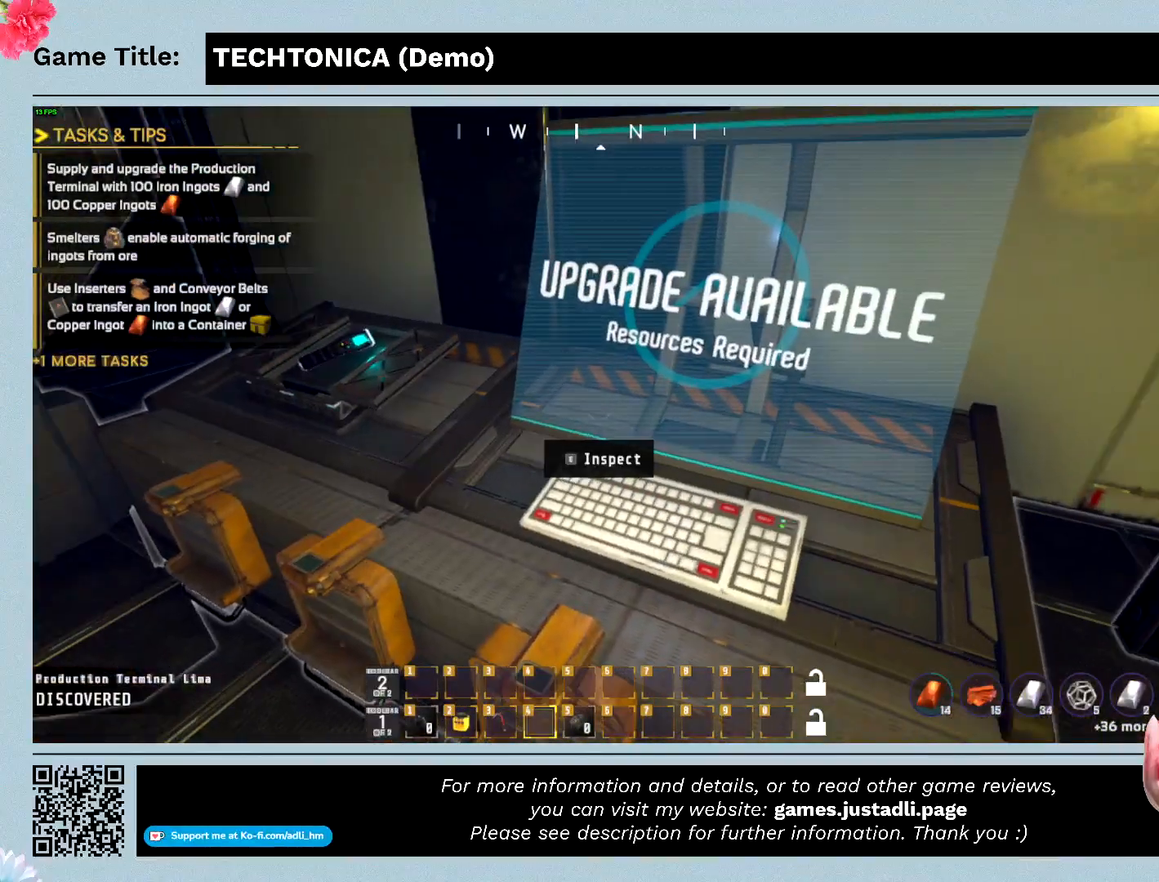
{"keys": ["e"], "mouse": [], "events": [[267, "w", "down"], [333, "e", "down"], [333, "w", "up"]]}
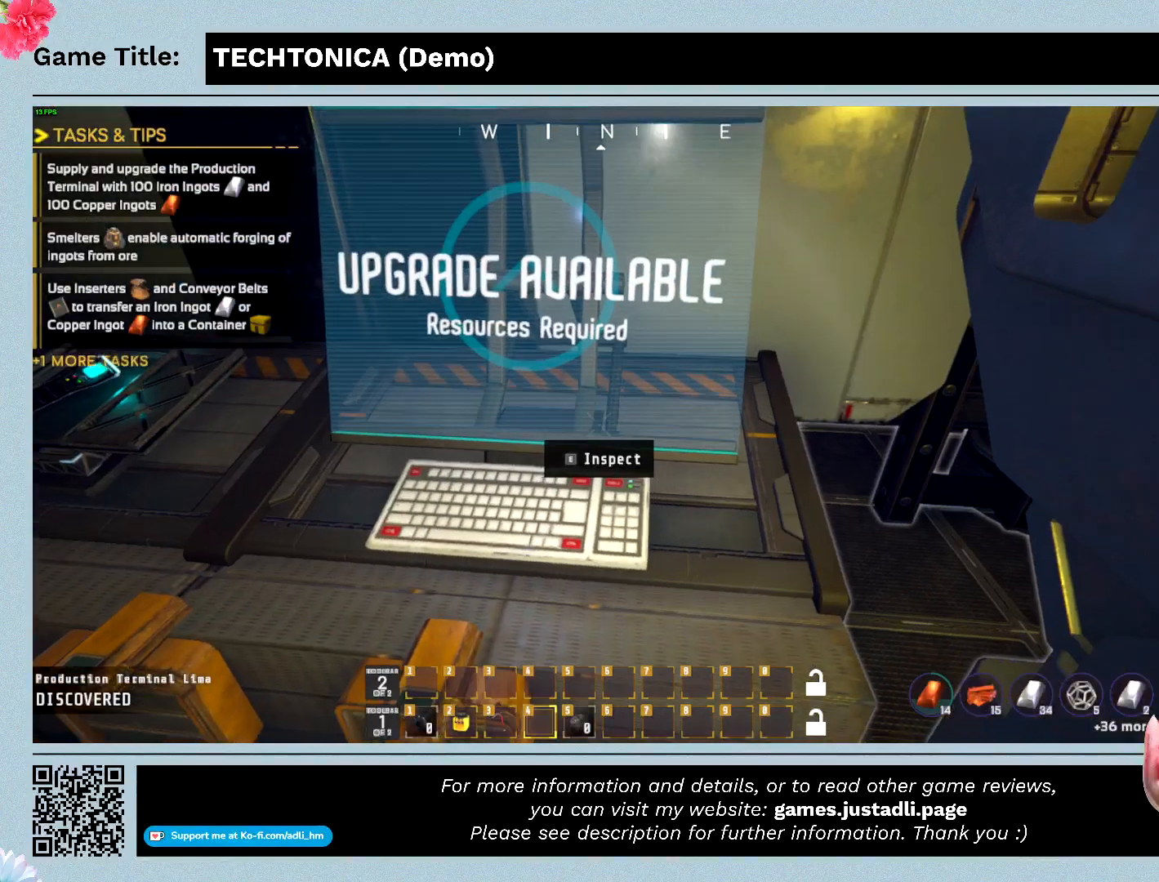
{"keys": [], "mouse": [], "events": [[167, "e", "up"]]}
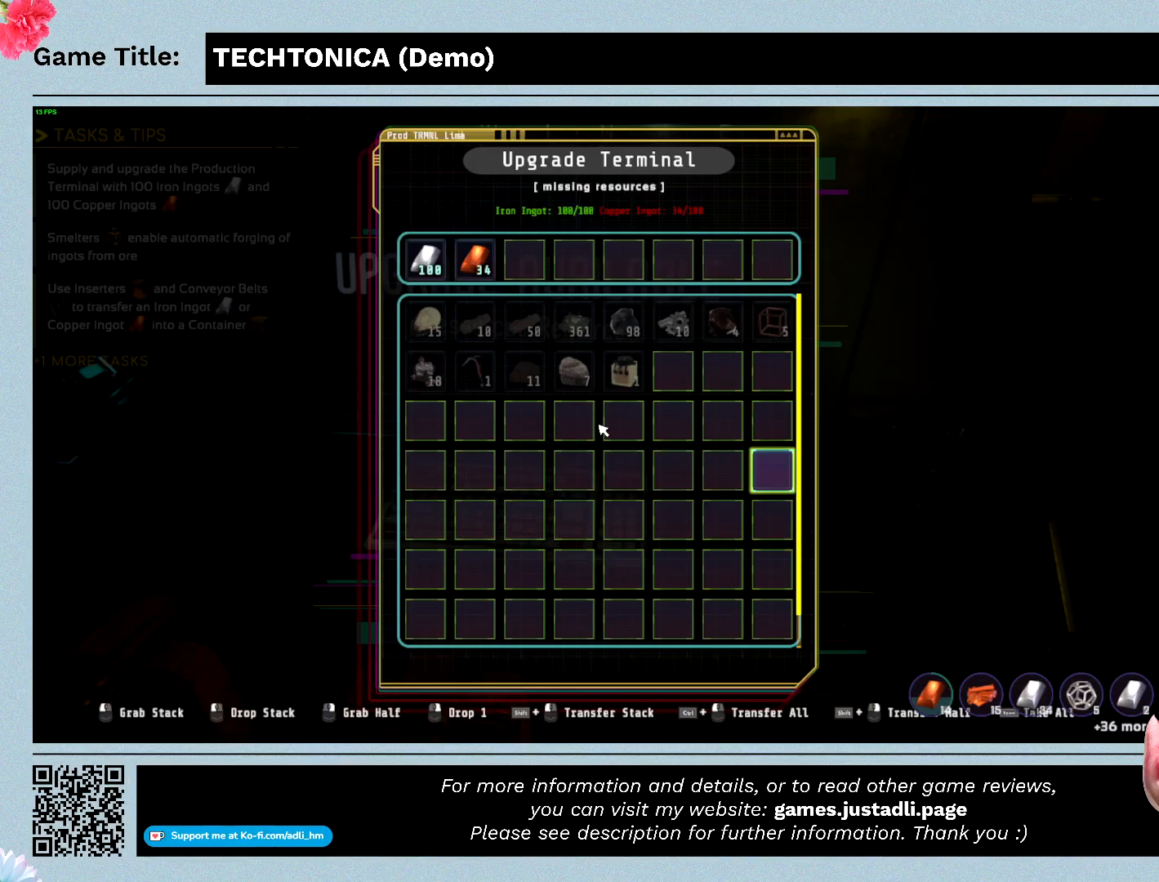
{"keys": [], "mouse": [], "events": []}
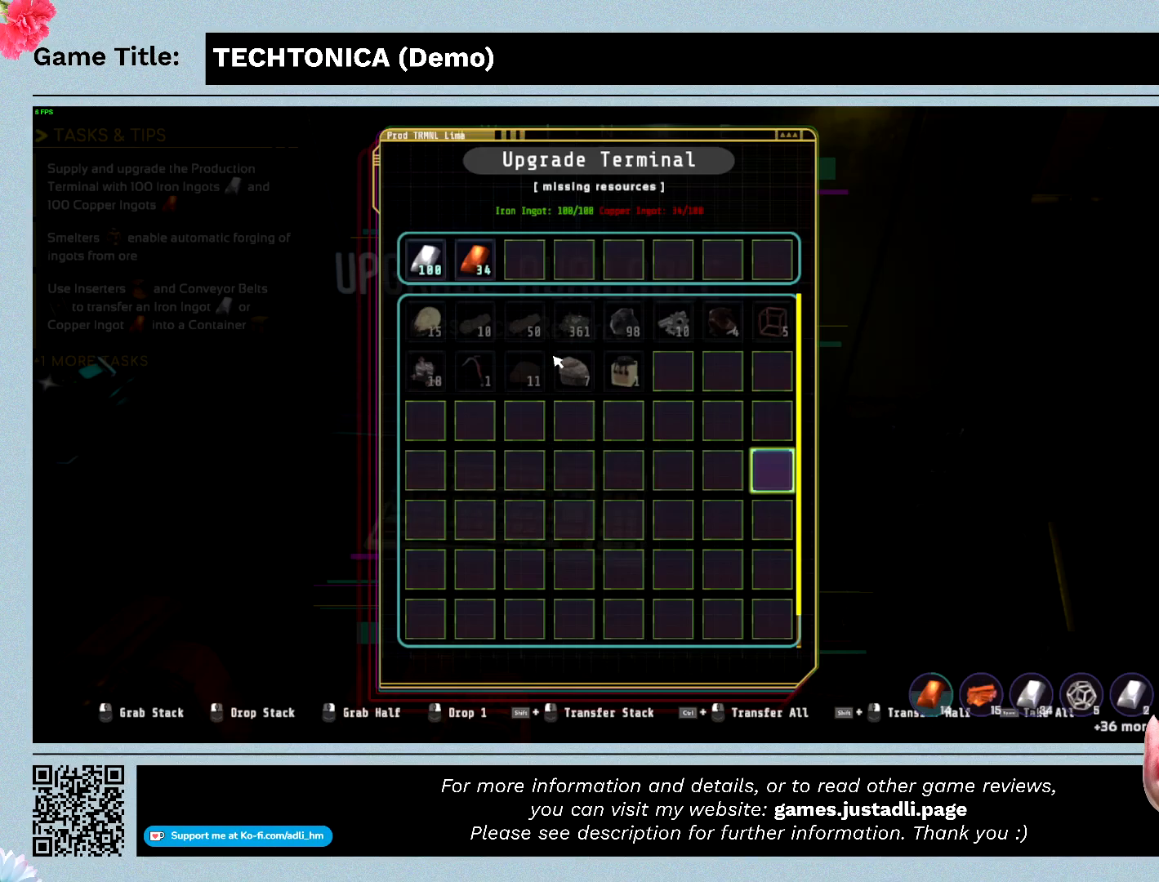
{"keys": [], "mouse": [], "events": []}